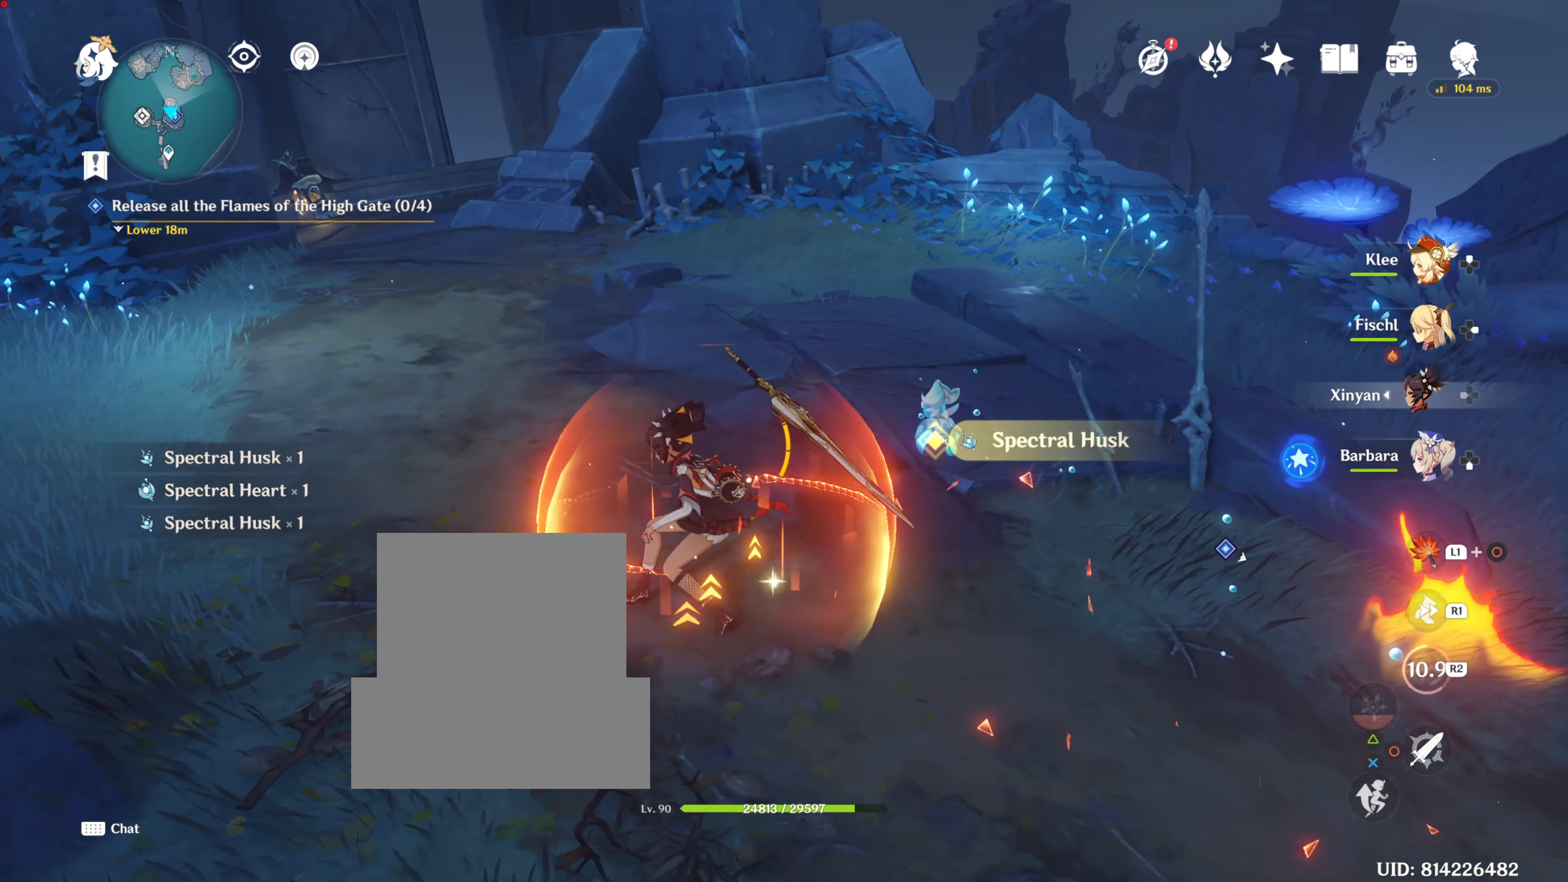
Gameplay with a controller (PlayStation layout); each line is a JSON object with the inputs held at the frame after it. "events" lists button and stick changes between this image and that frame as [ms after this image, input, new state], when the widget could be followed in between. Not read: R3.
{"buttons": [], "left_stick": "right", "right_stick": "right", "events": [[50, "SQUARE", "up"], [150, "SQUARE", "down"], [167, "left_stick", "down-right"], [251, "SQUARE", "up"], [434, "left_stick", "right"], [451, "right_stick", "right"]]}
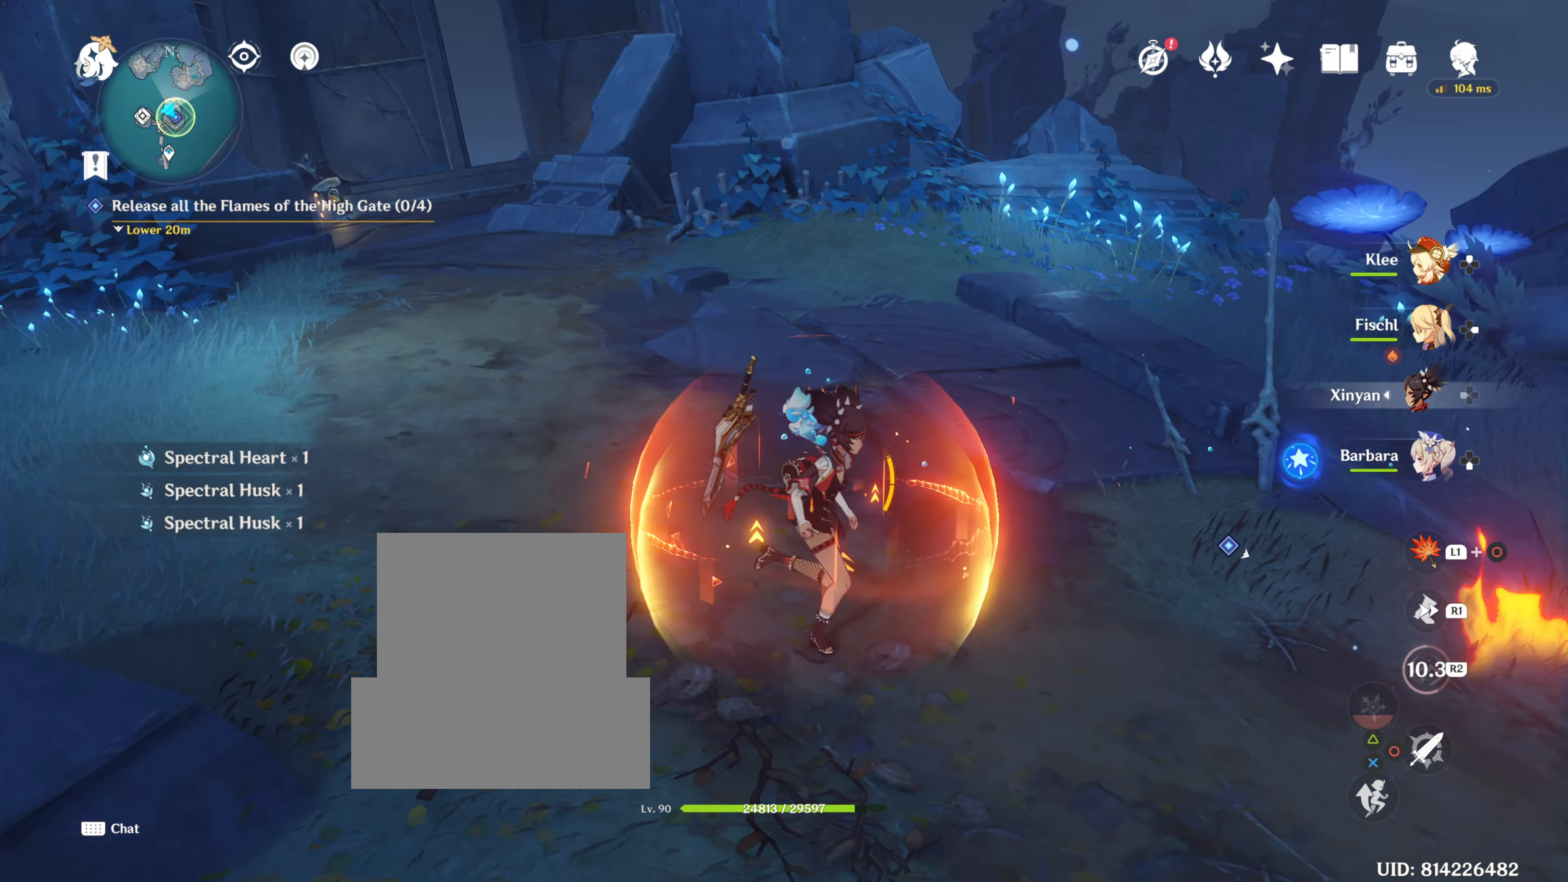
{"buttons": [], "left_stick": "right", "right_stick": "right", "events": [[133, "R1", "down"], [333, "R1", "up"]]}
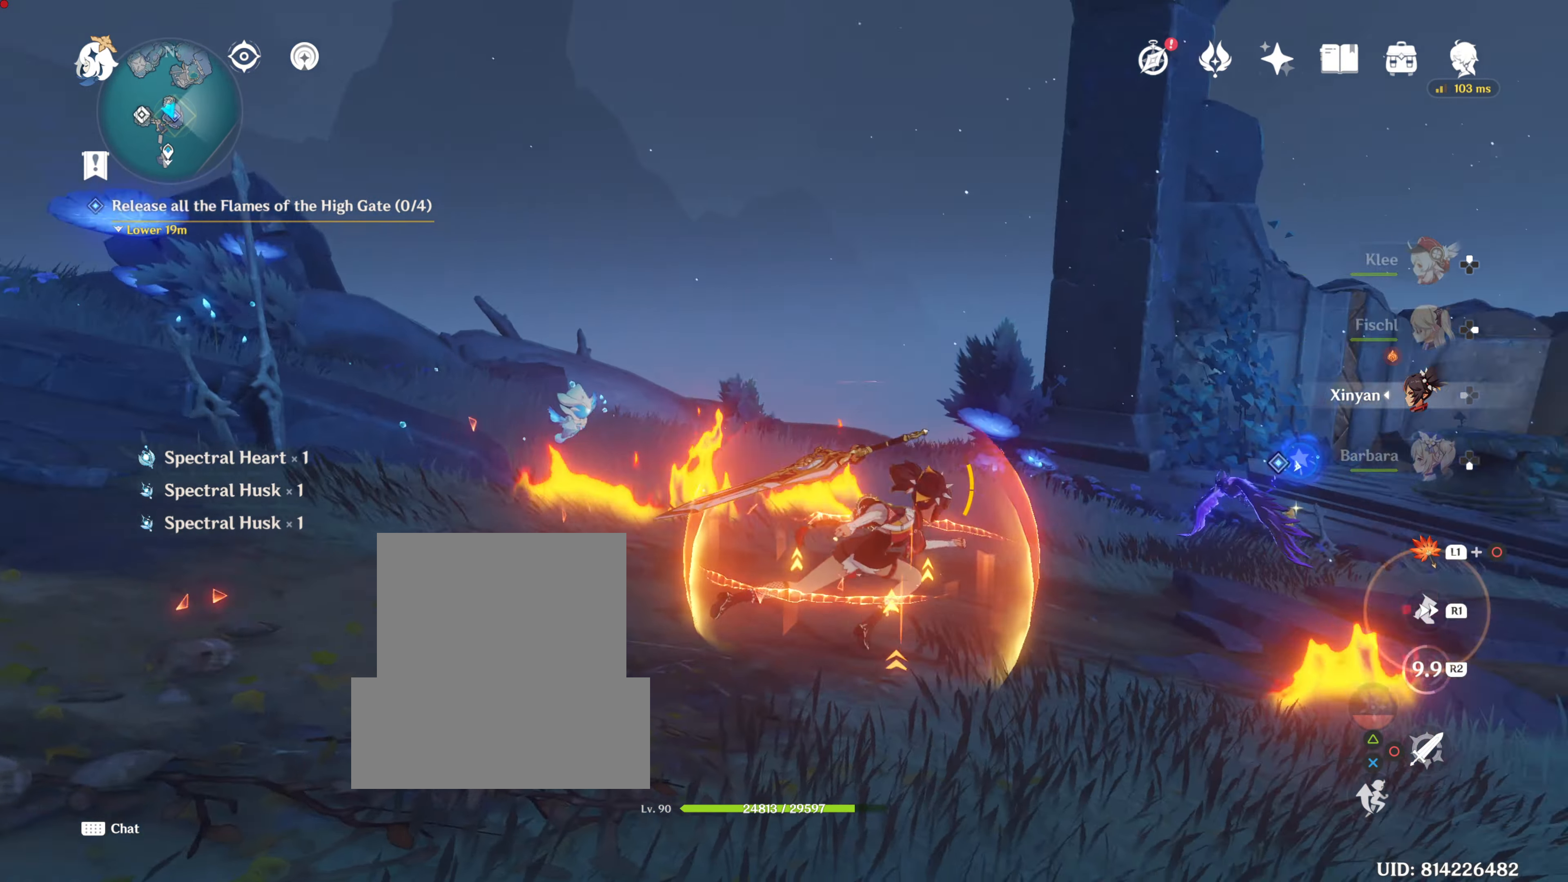
{"buttons": [], "left_stick": "up", "right_stick": "center", "events": [[150, "left_stick", "up-right"], [150, "right_stick", "center"], [367, "left_stick", "up"]]}
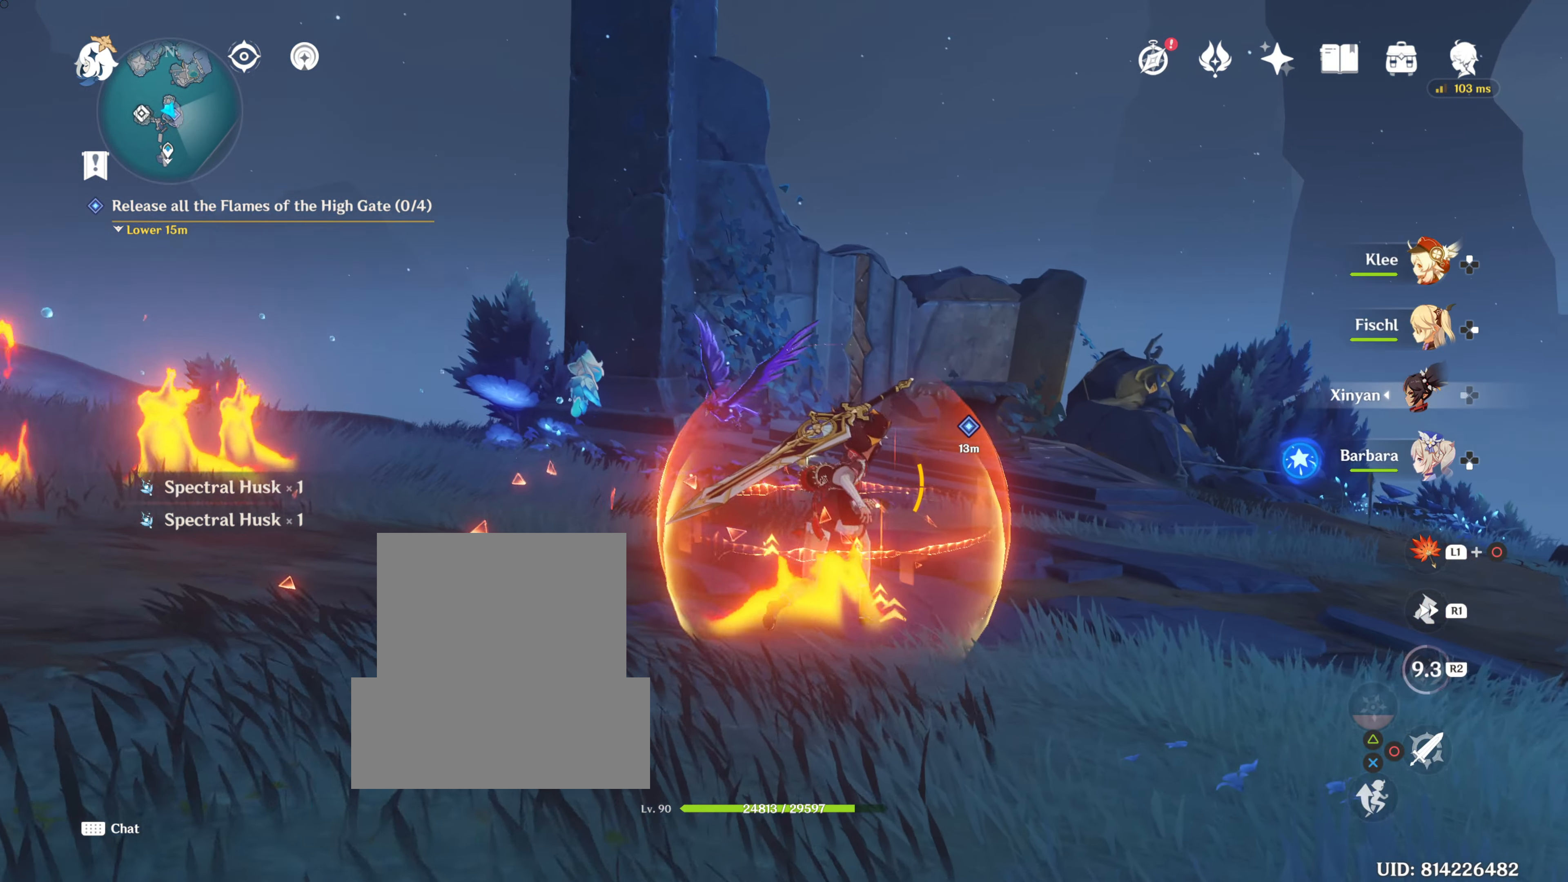
{"buttons": [], "left_stick": "down", "right_stick": "center", "events": [[117, "left_stick", "down"]]}
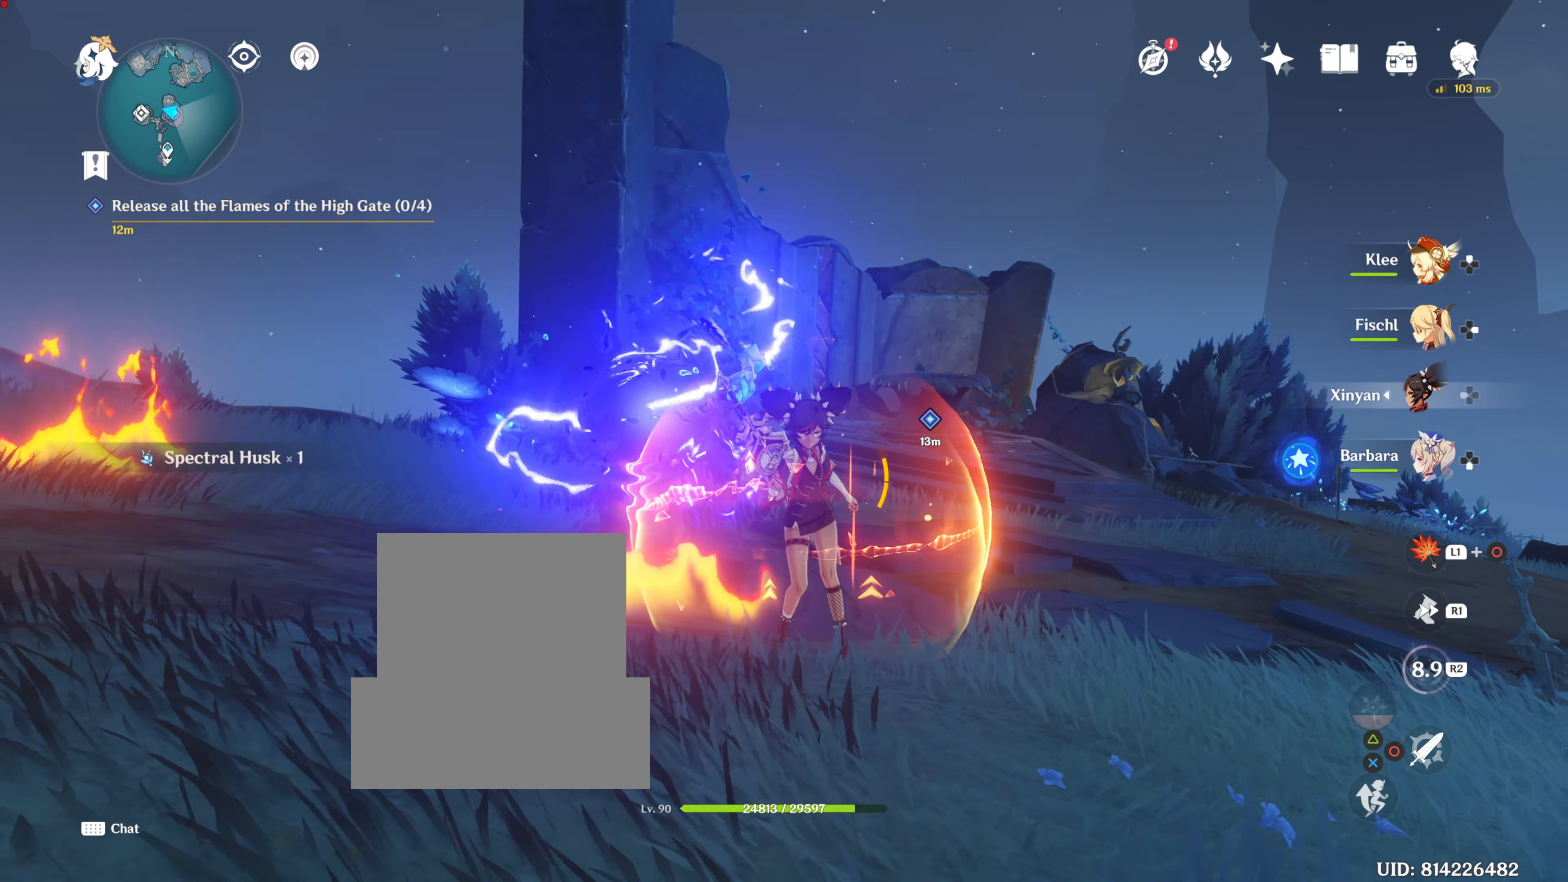
{"buttons": [], "left_stick": "down", "right_stick": "center", "events": []}
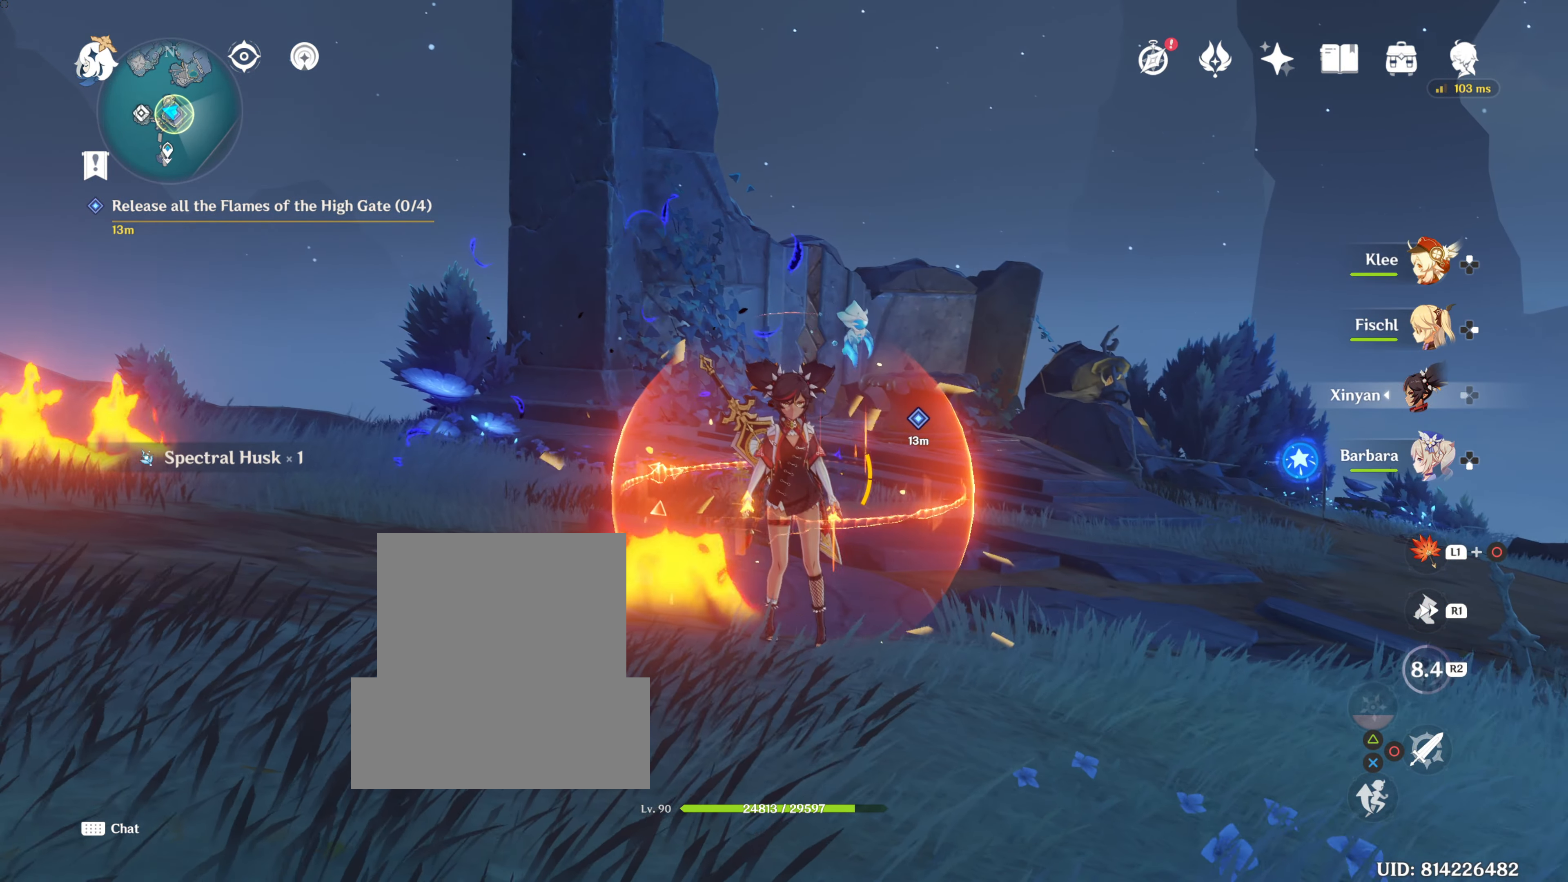
{"buttons": [], "left_stick": "down", "right_stick": "center", "events": []}
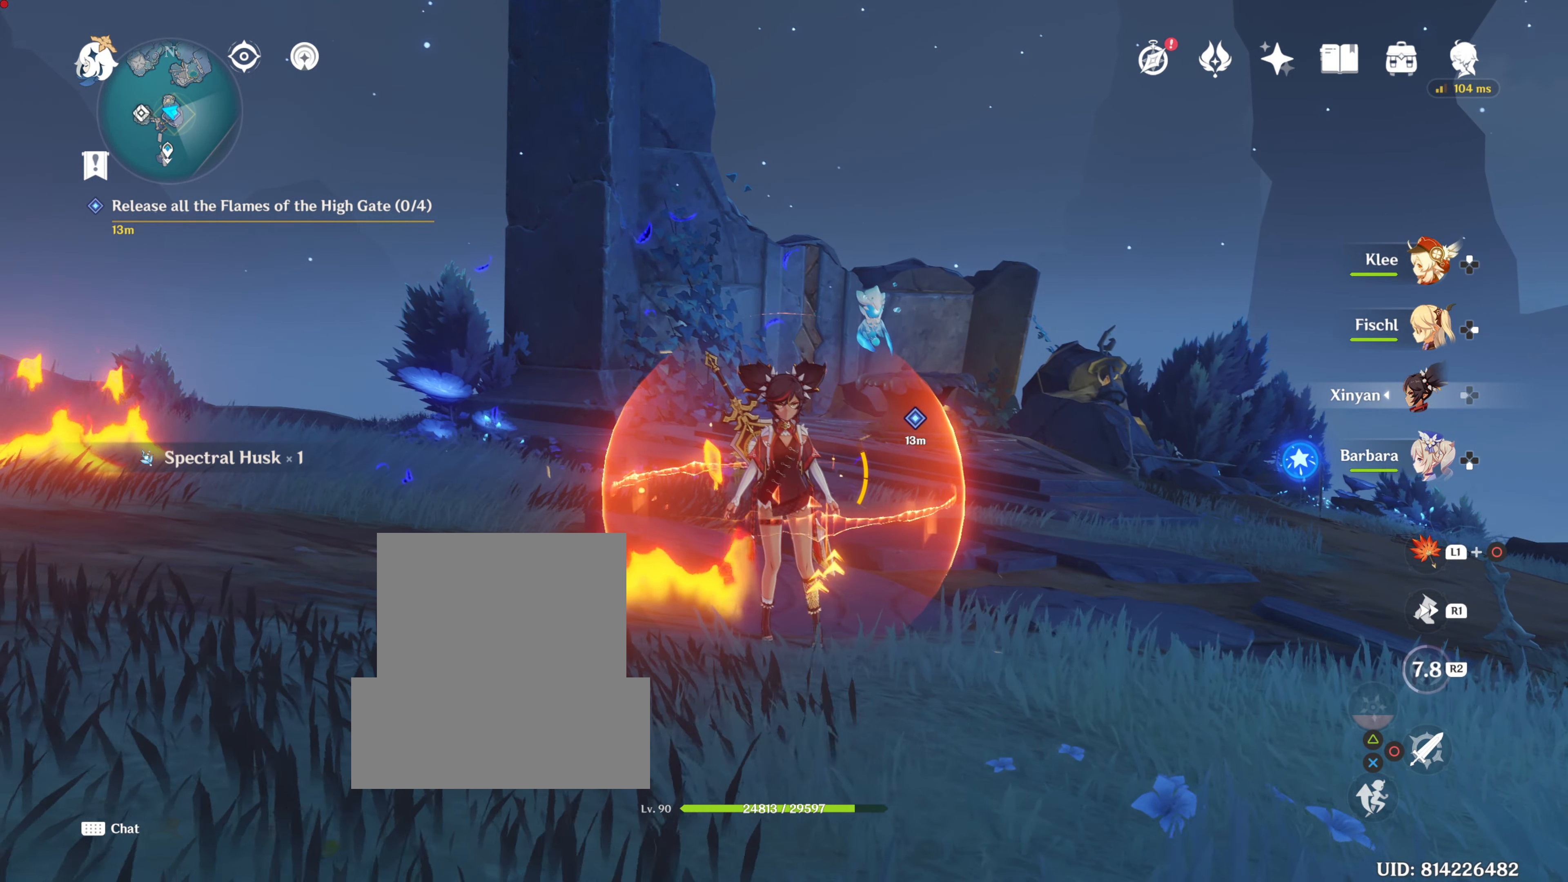
{"buttons": [], "left_stick": "down", "right_stick": "center", "events": []}
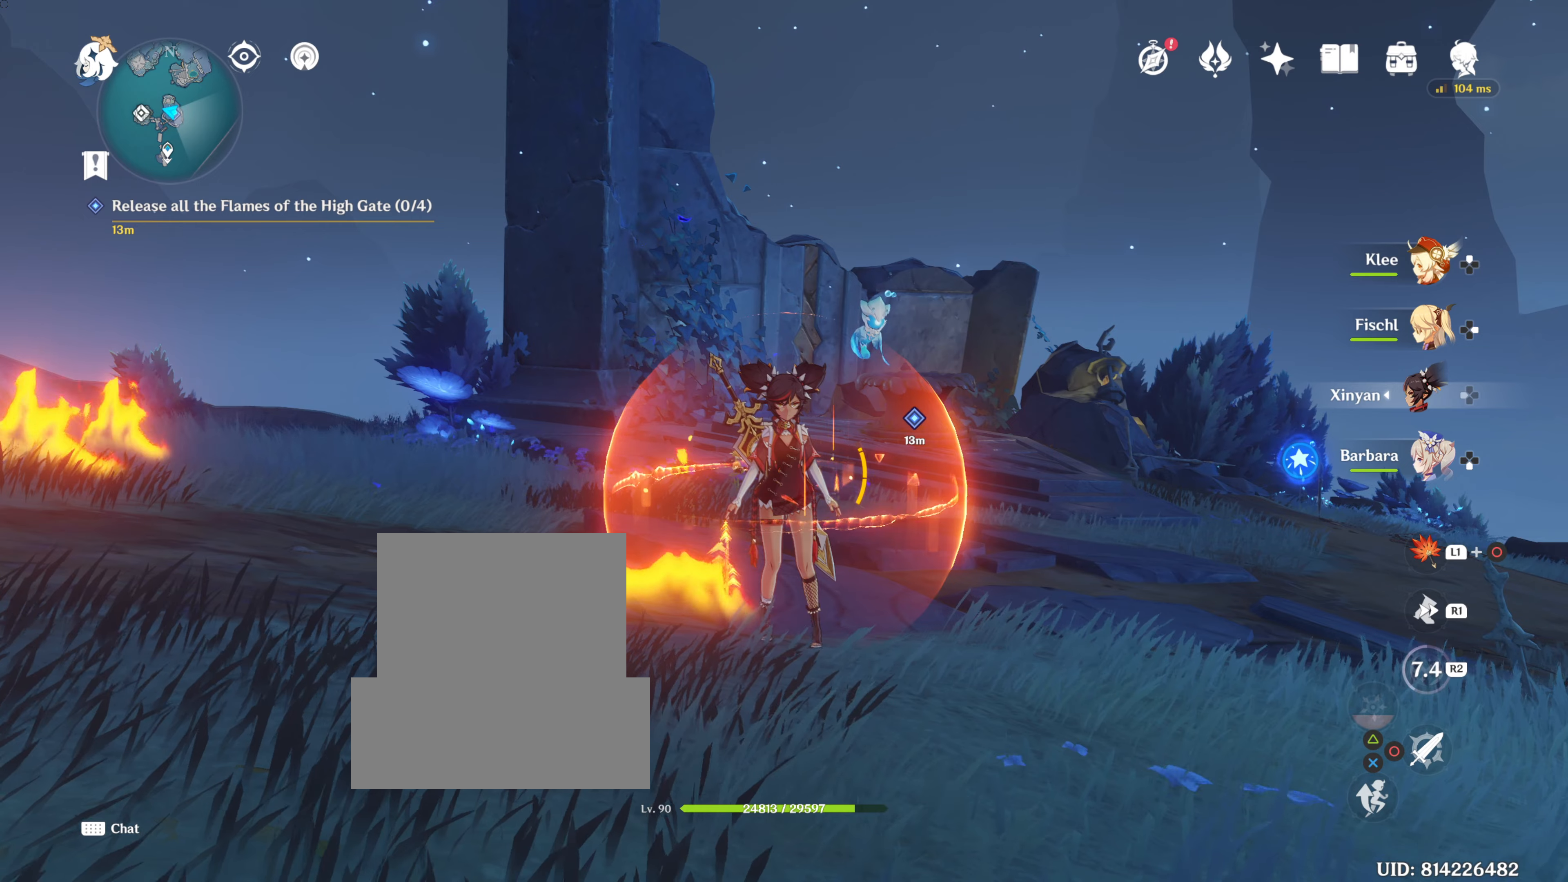
{"buttons": [], "left_stick": "down", "right_stick": "center", "events": []}
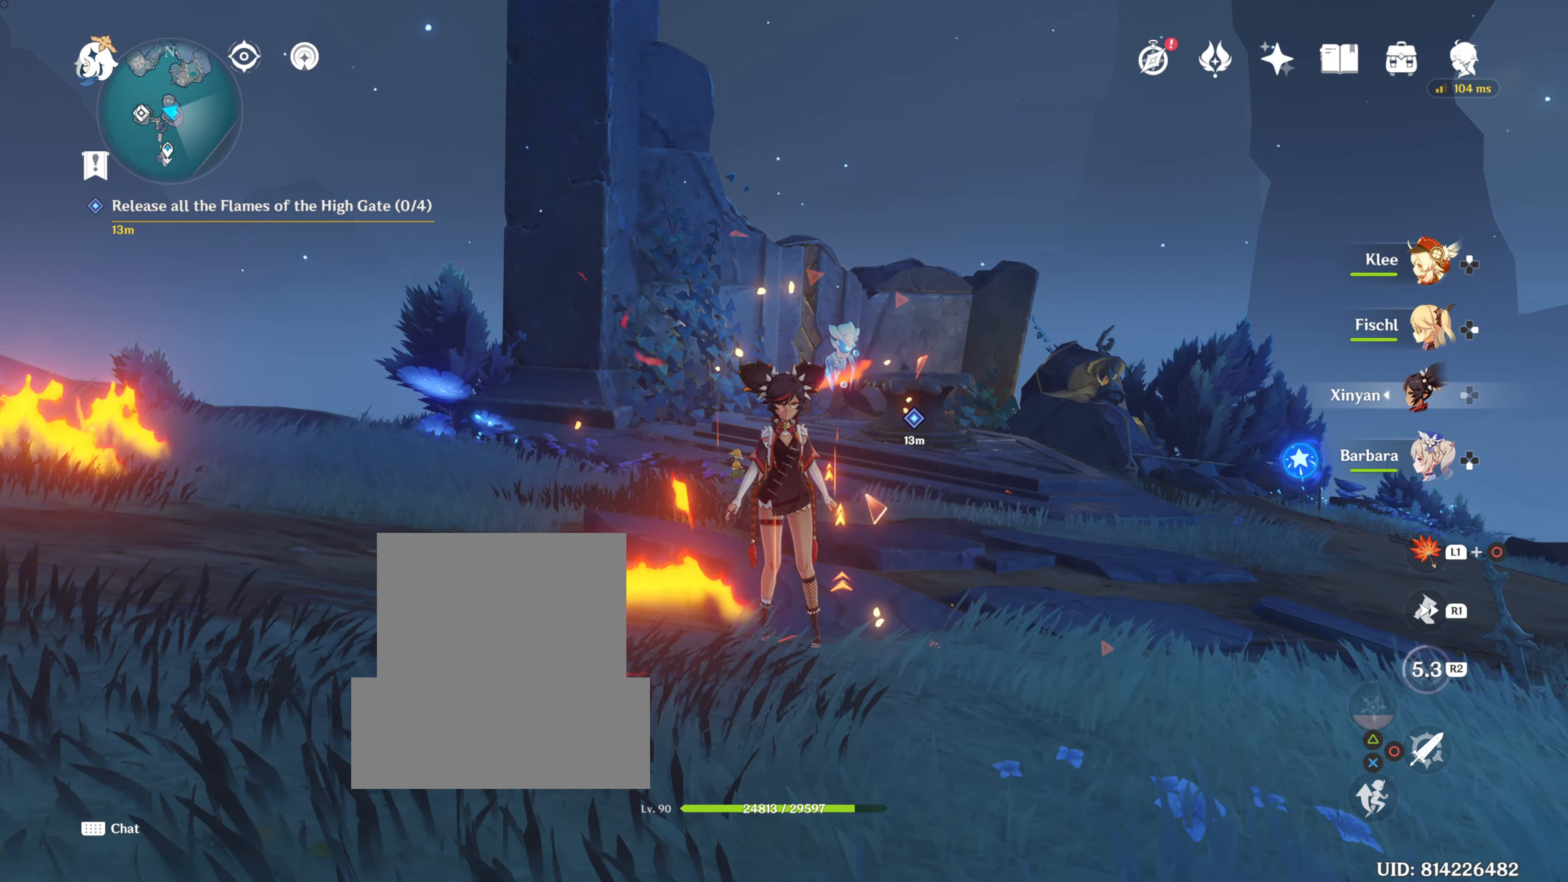
{"buttons": [], "left_stick": "down", "right_stick": "center", "events": []}
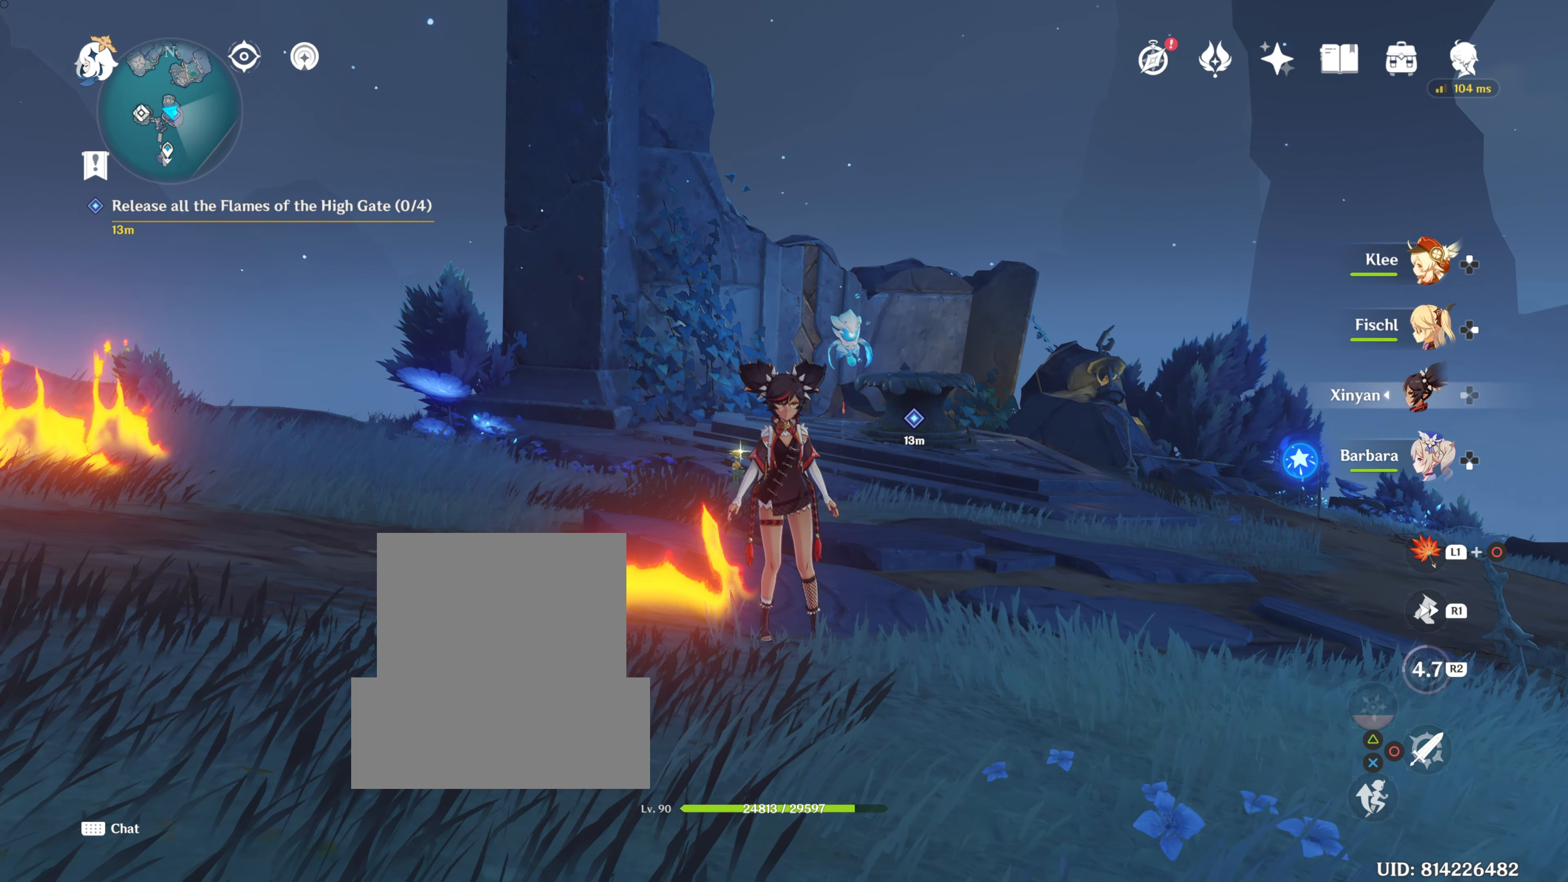
{"buttons": ["L1"], "left_stick": "center", "right_stick": "center", "events": [[384, "L1", "down"], [384, "left_stick", "center"]]}
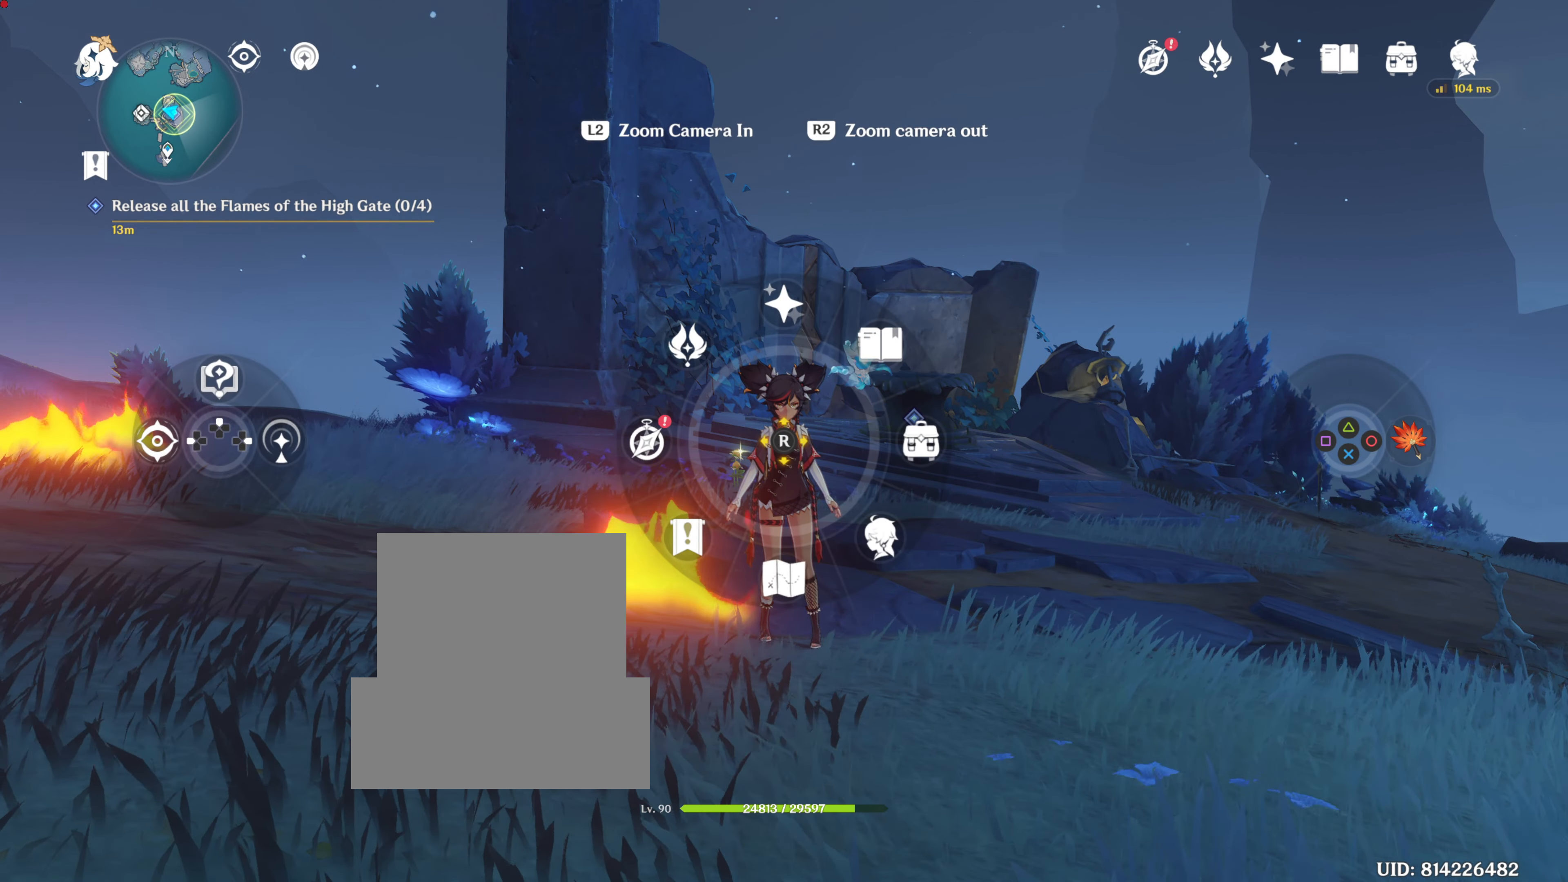
{"buttons": ["L1"], "left_stick": "center", "right_stick": "down", "events": [[483, "right_stick", "down"]]}
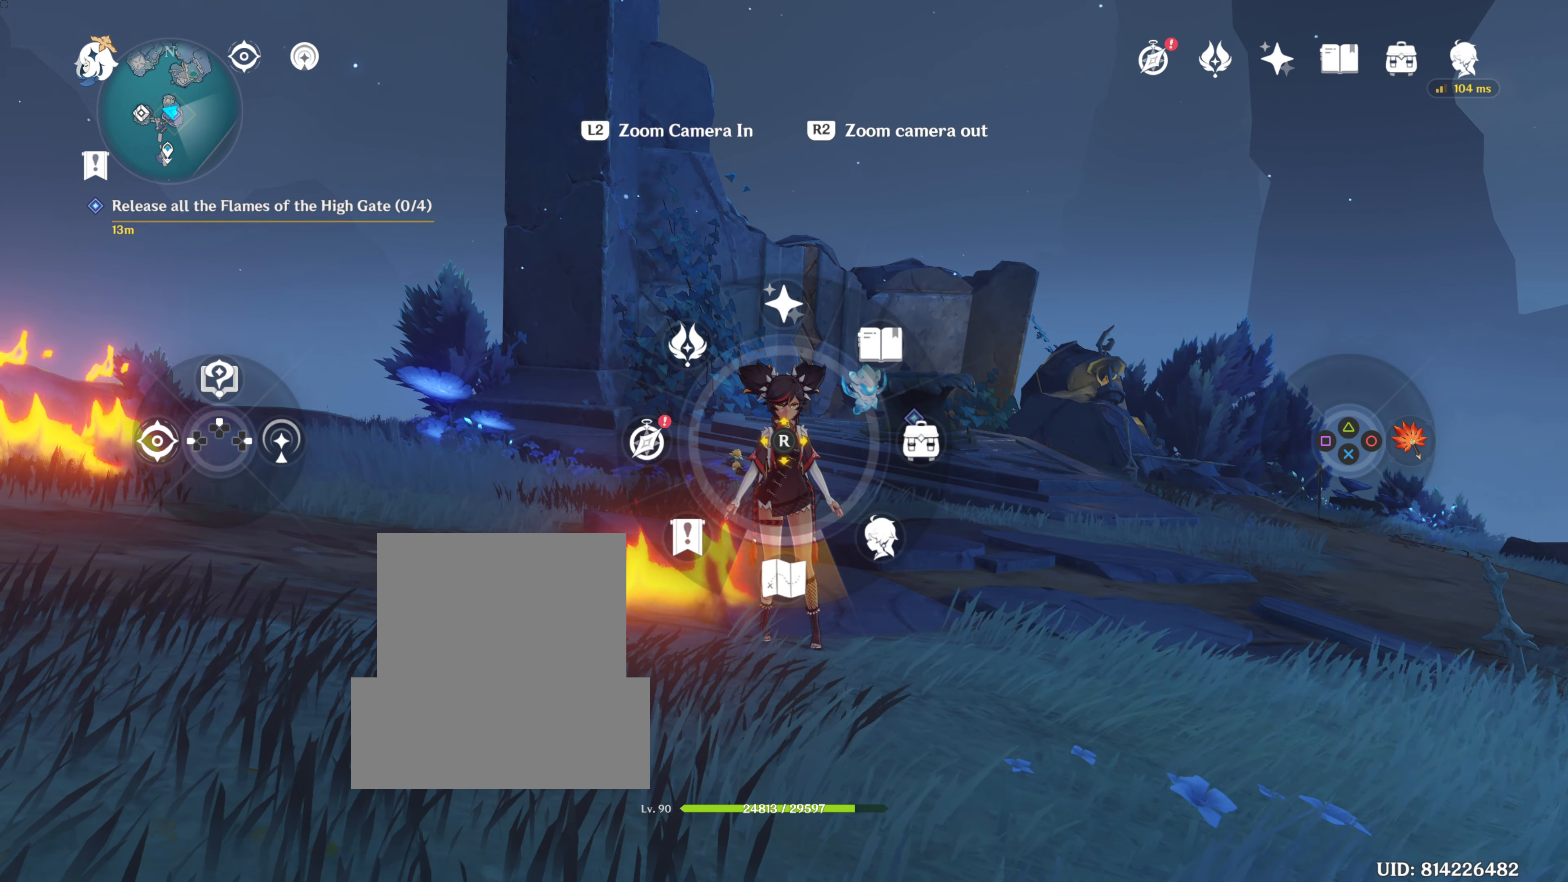
{"buttons": ["L1"], "left_stick": "center", "right_stick": "center", "events": [[134, "right_stick", "center"]]}
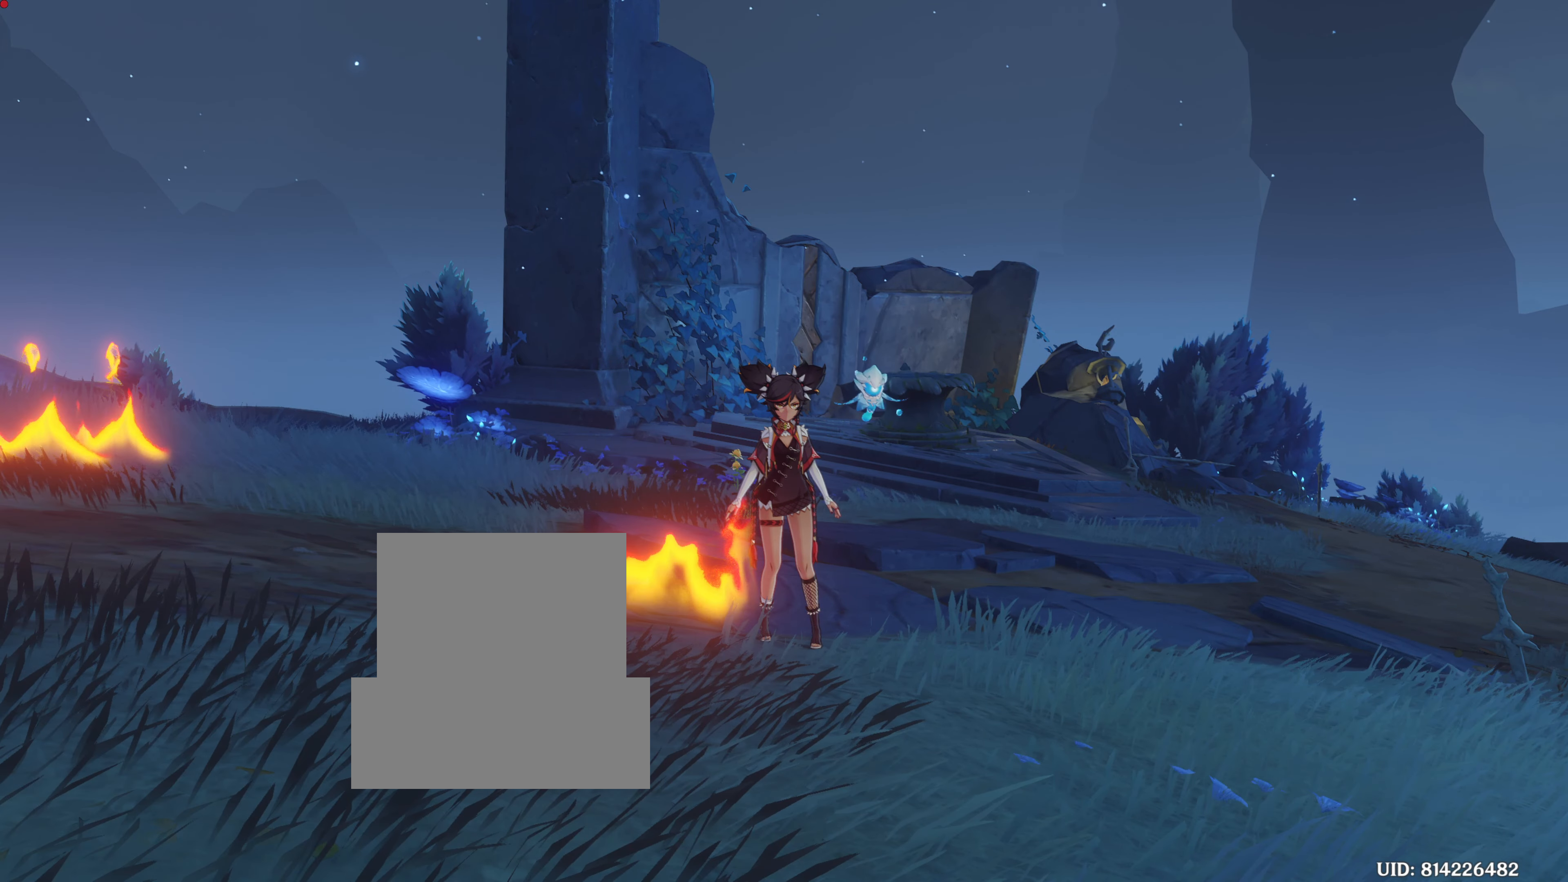
{"buttons": [], "left_stick": "center", "right_stick": "center", "events": [[250, "L1", "up"]]}
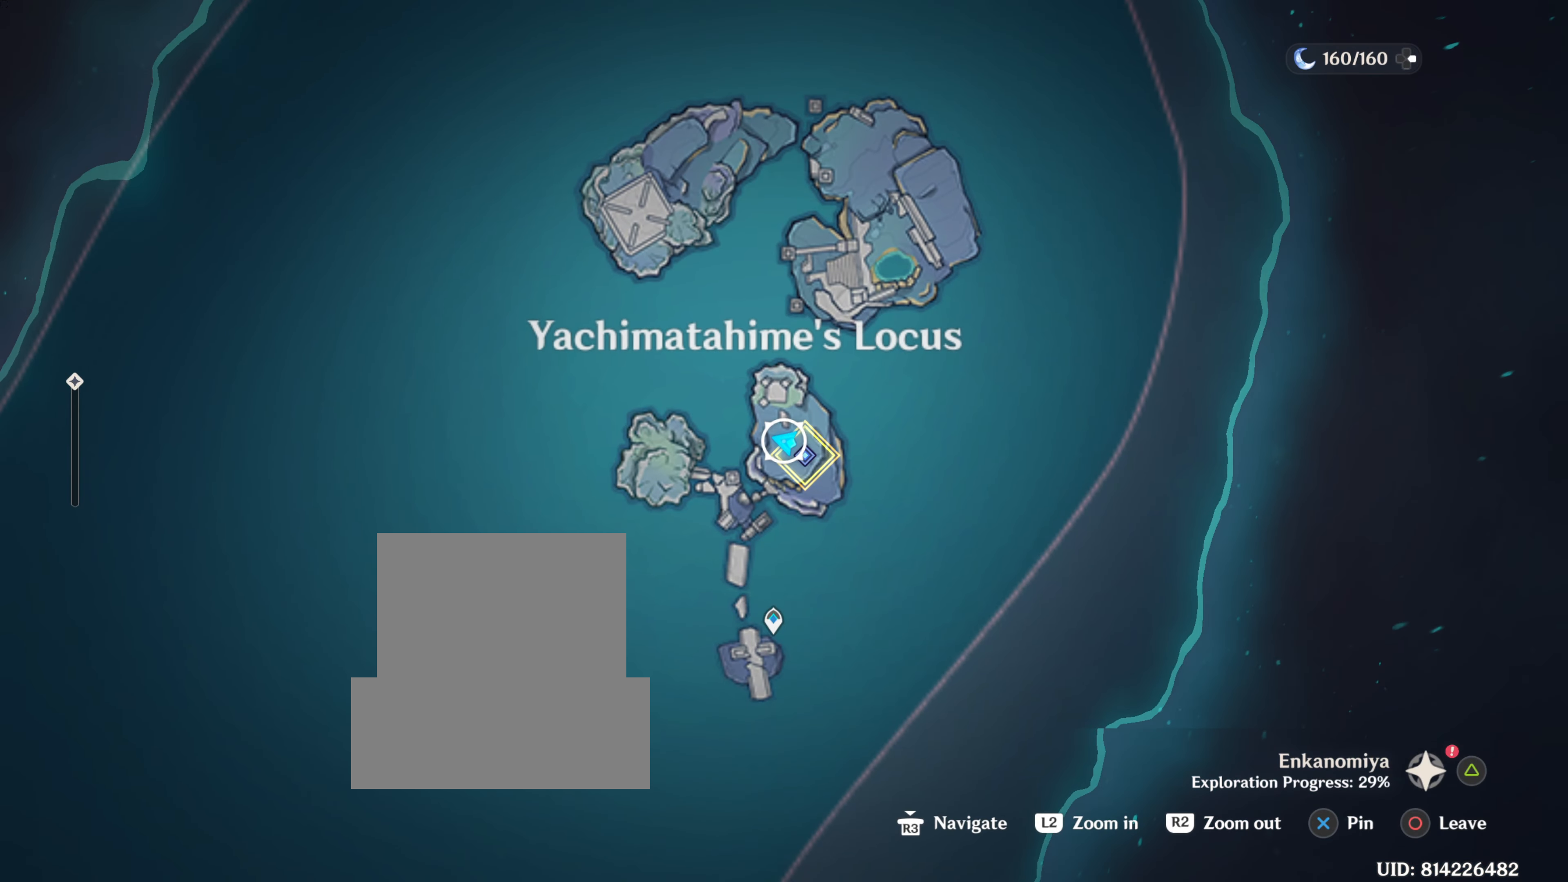
{"buttons": [], "left_stick": "center", "right_stick": "center", "events": []}
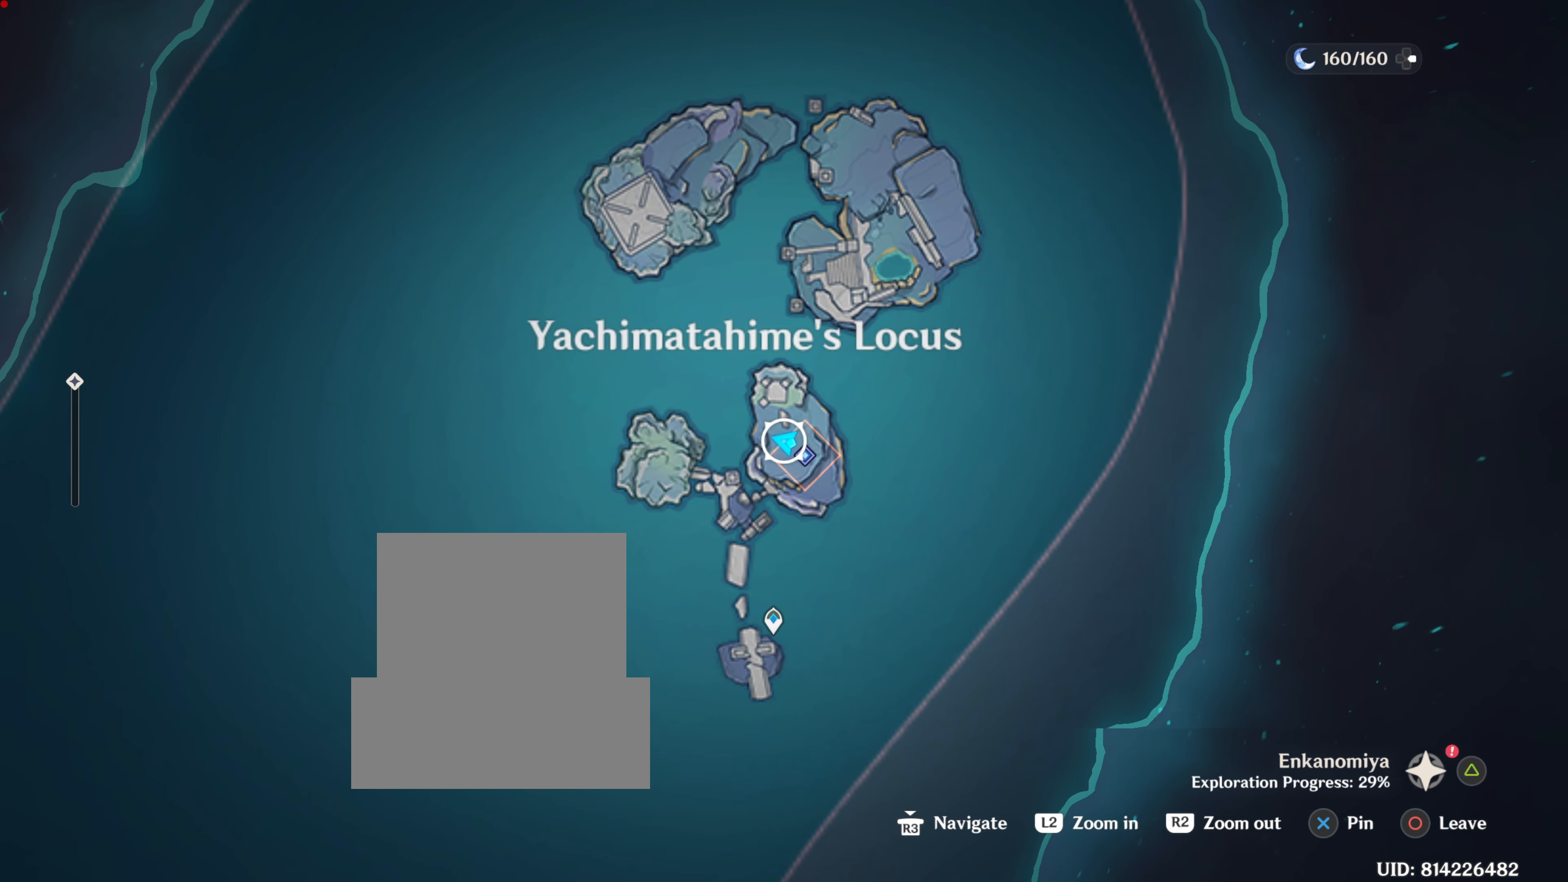
{"buttons": ["L2"], "left_stick": "center", "right_stick": "center", "events": [[183, "L2", "down"]]}
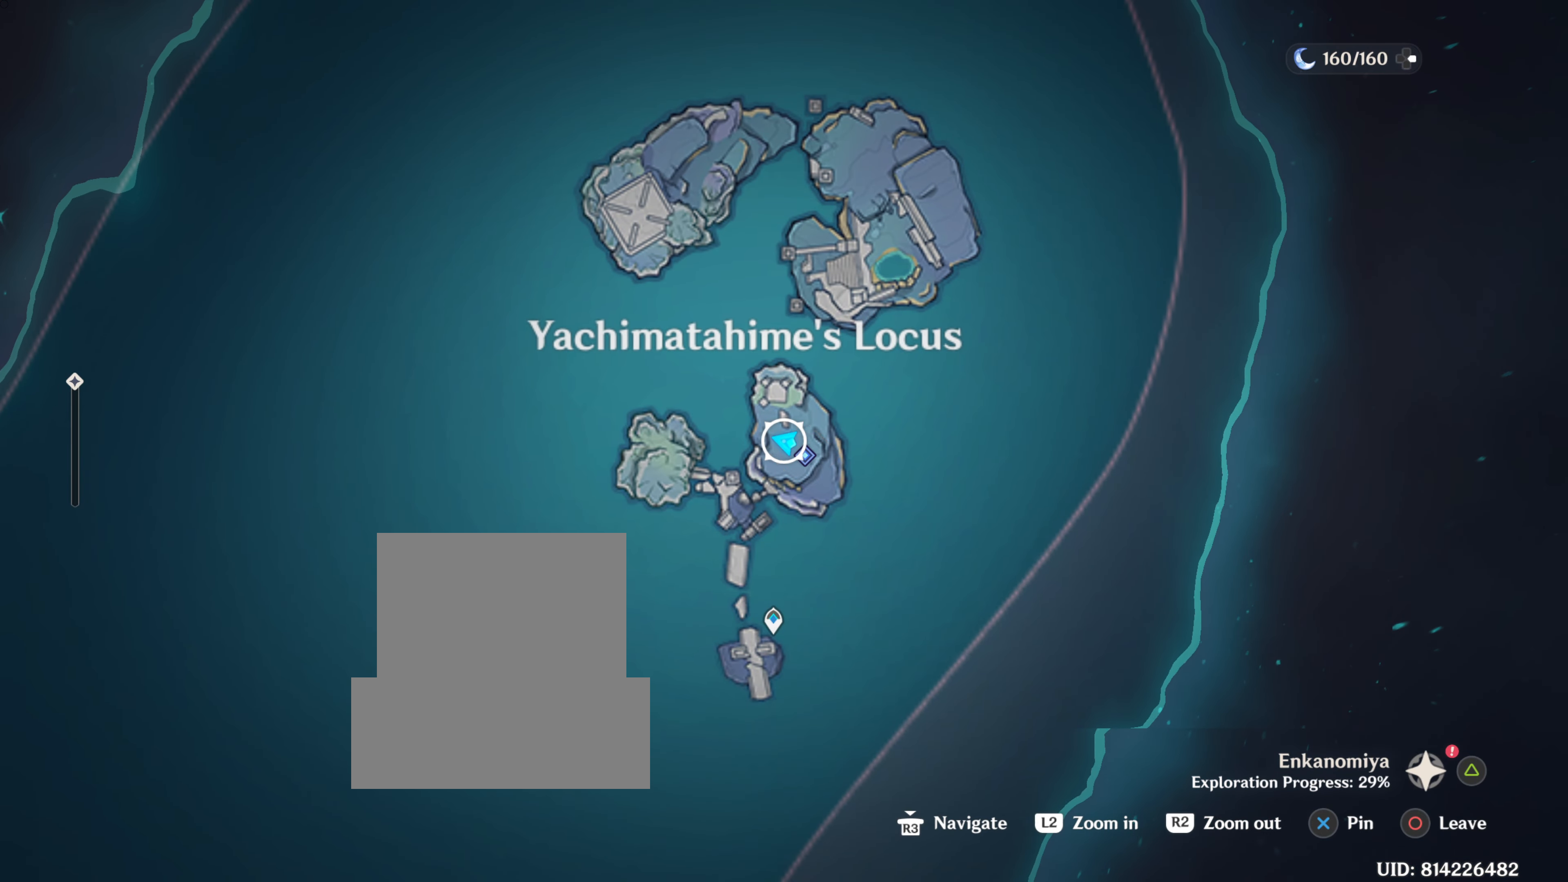
{"buttons": [], "left_stick": "center", "right_stick": "center", "events": [[100, "L2", "up"]]}